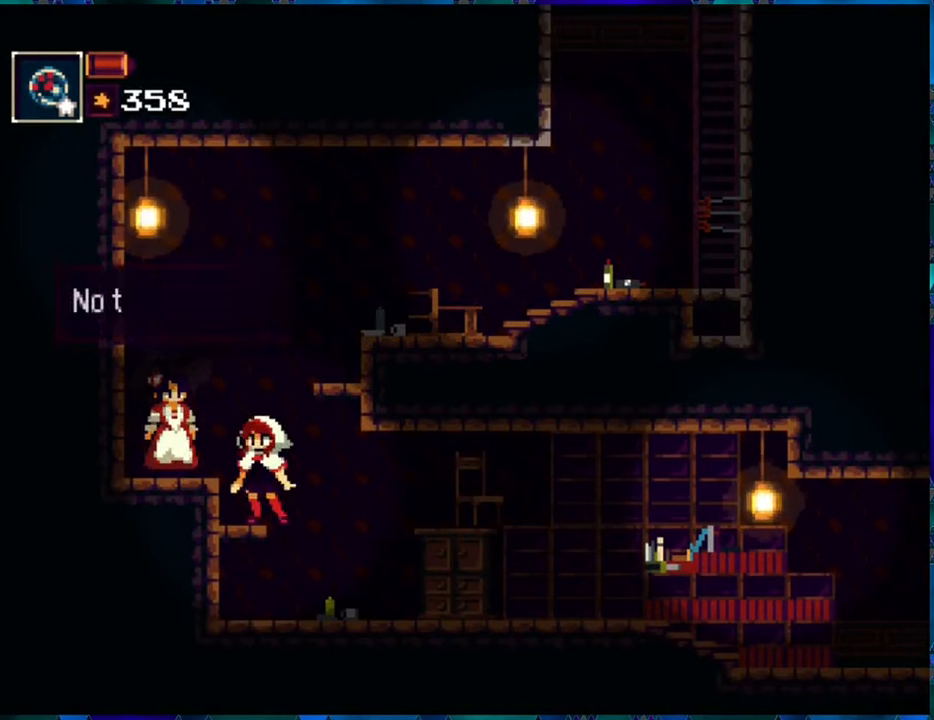
Gameplay with a controller (Nintendo layout); each line is a JSON object with the inputs held at the frame after it. "events" lists button and stick changes between this image and that frame as [ms after this image, input, new state], when the widget could be followed in between. Not read: L3 R3.
{"buttons": [], "left_stick": "center", "right_stick": "center", "events": []}
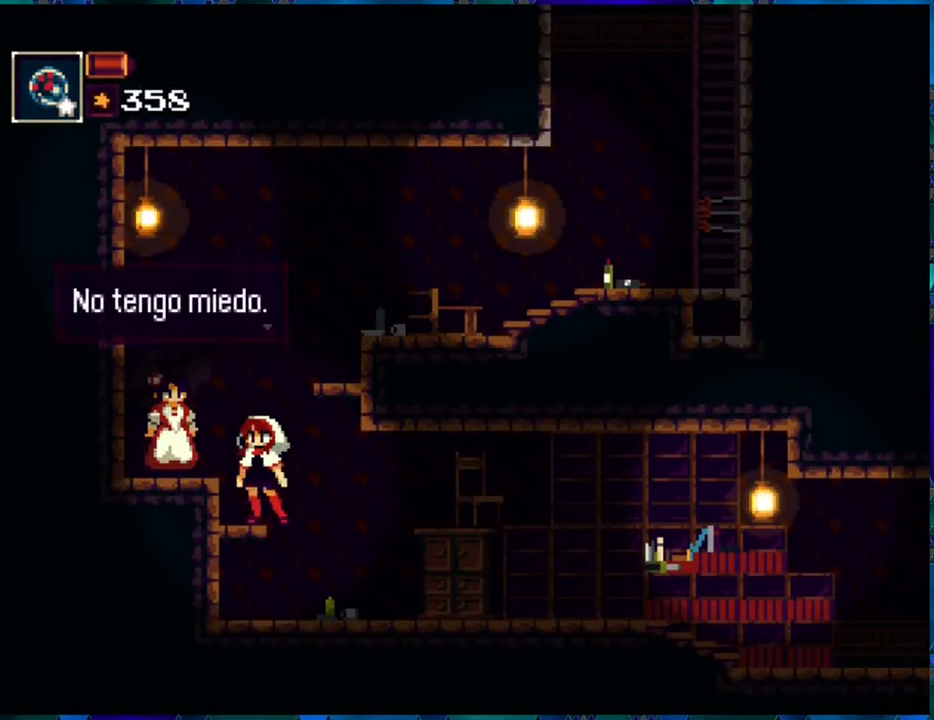
{"buttons": [], "left_stick": "center", "right_stick": "center", "events": []}
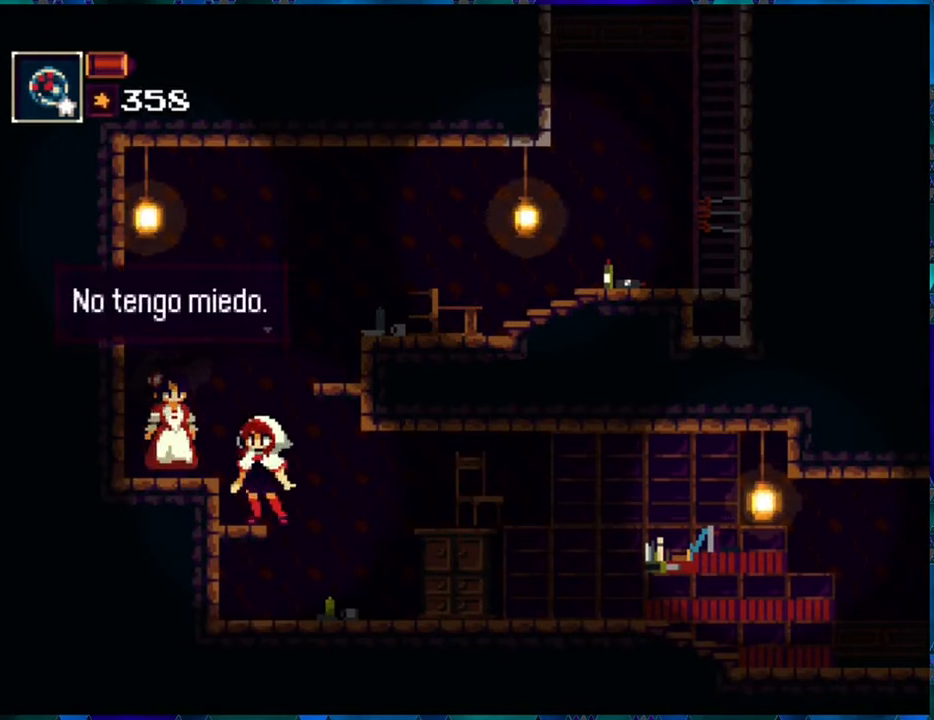
{"buttons": ["B"], "left_stick": "center", "right_stick": "center", "events": [[466, "B", "down"]]}
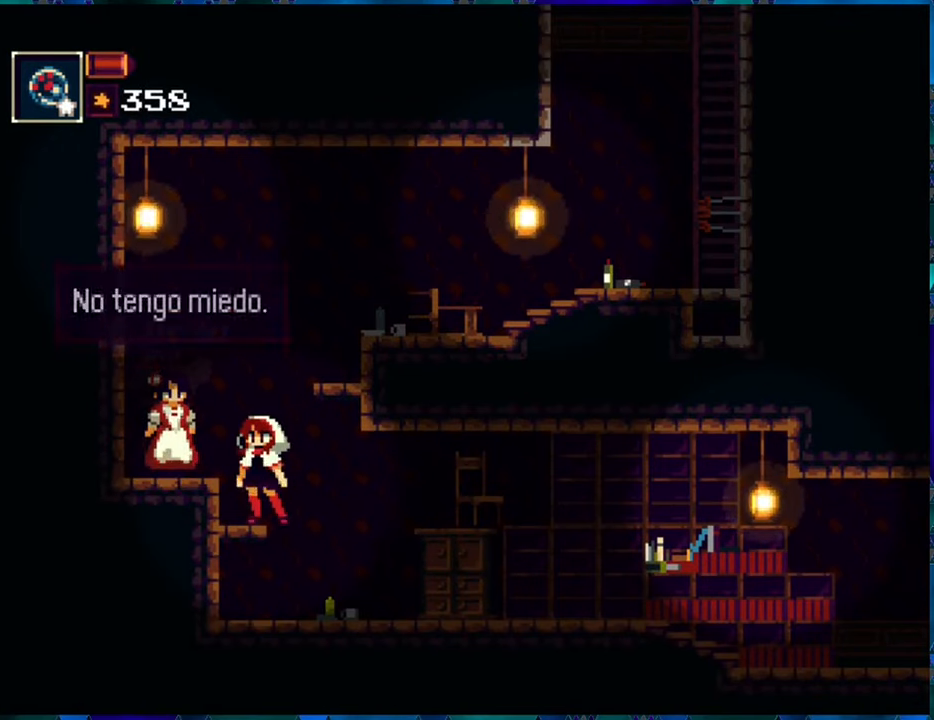
{"buttons": [], "left_stick": "center", "right_stick": "center", "events": [[66, "B", "up"]]}
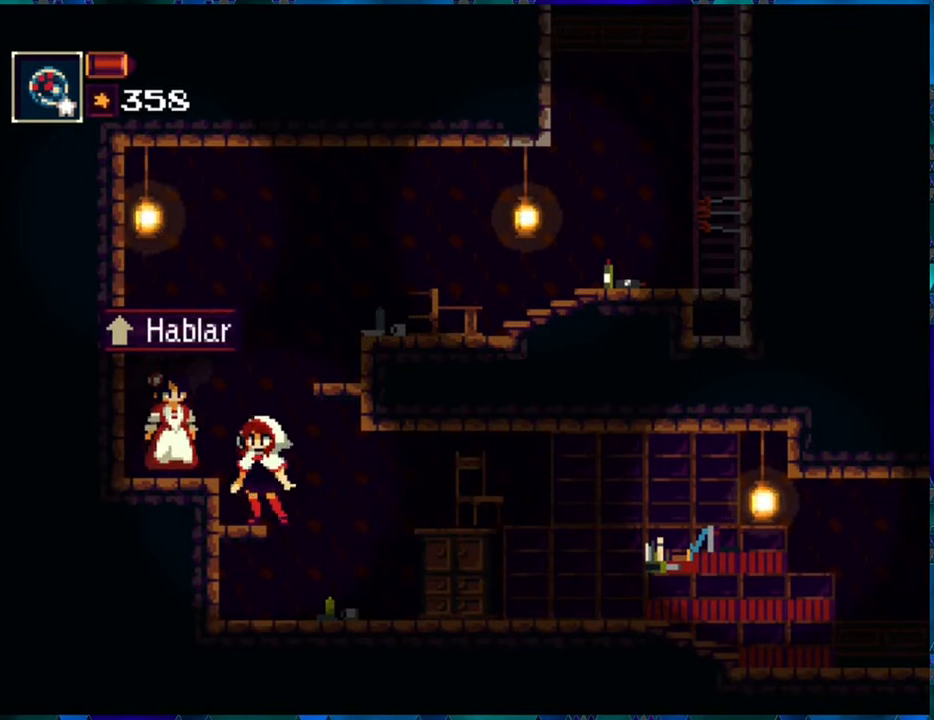
{"buttons": ["DPAD_LEFT"], "left_stick": "center", "right_stick": "center", "events": [[133, "B", "down"], [183, "DPAD_LEFT", "down"], [266, "B", "up"]]}
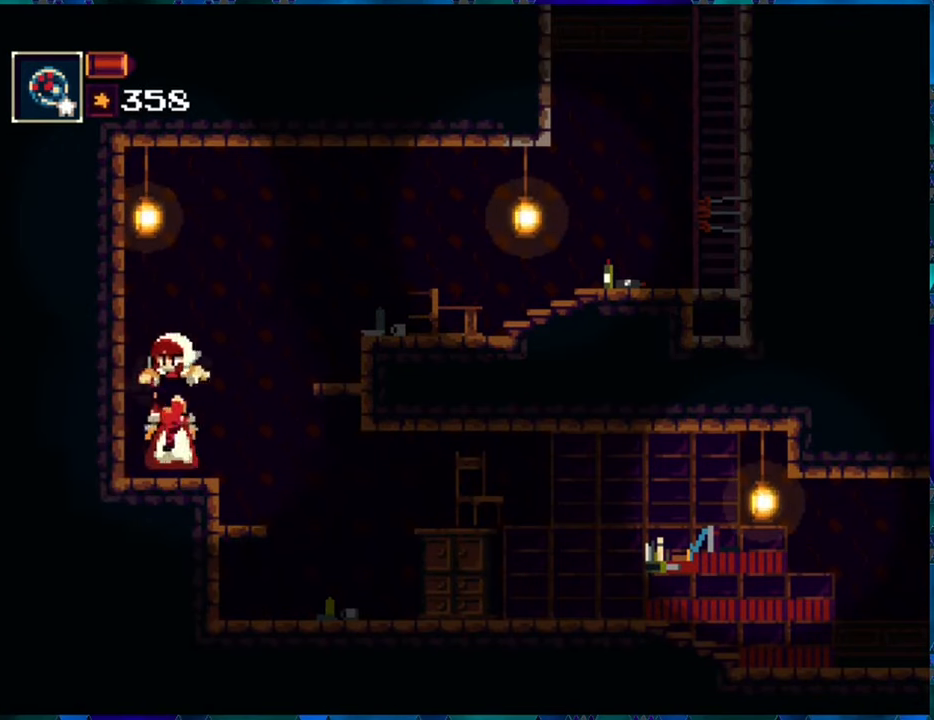
{"buttons": ["DPAD_UP"], "left_stick": "center", "right_stick": "center", "events": [[16, "DPAD_LEFT", "up"], [433, "DPAD_UP", "down"]]}
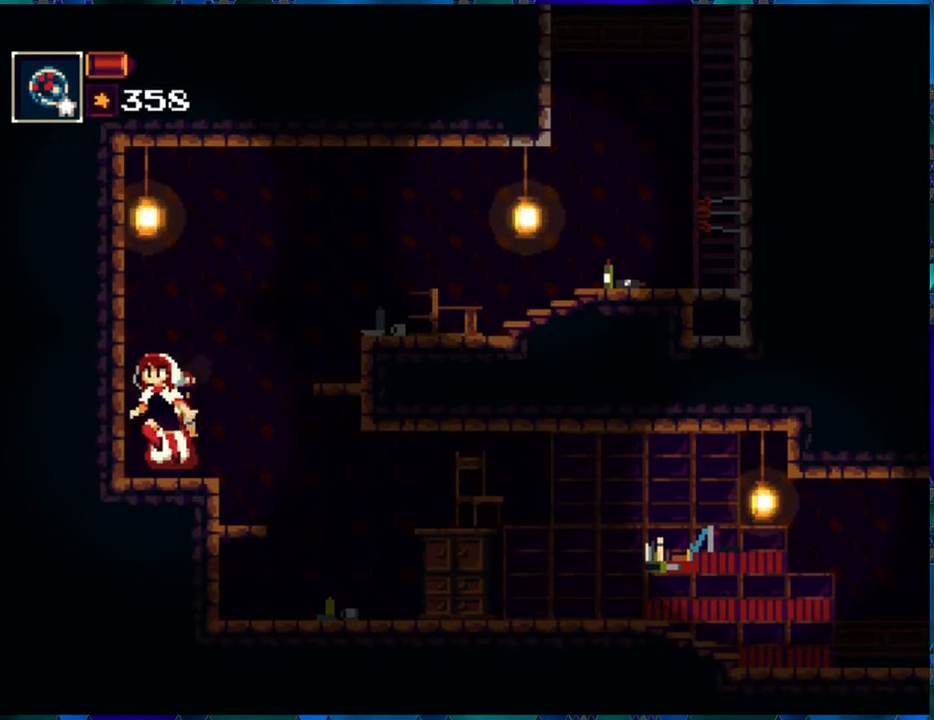
{"buttons": [], "left_stick": "center", "right_stick": "center", "events": [[50, "DPAD_UP", "up"]]}
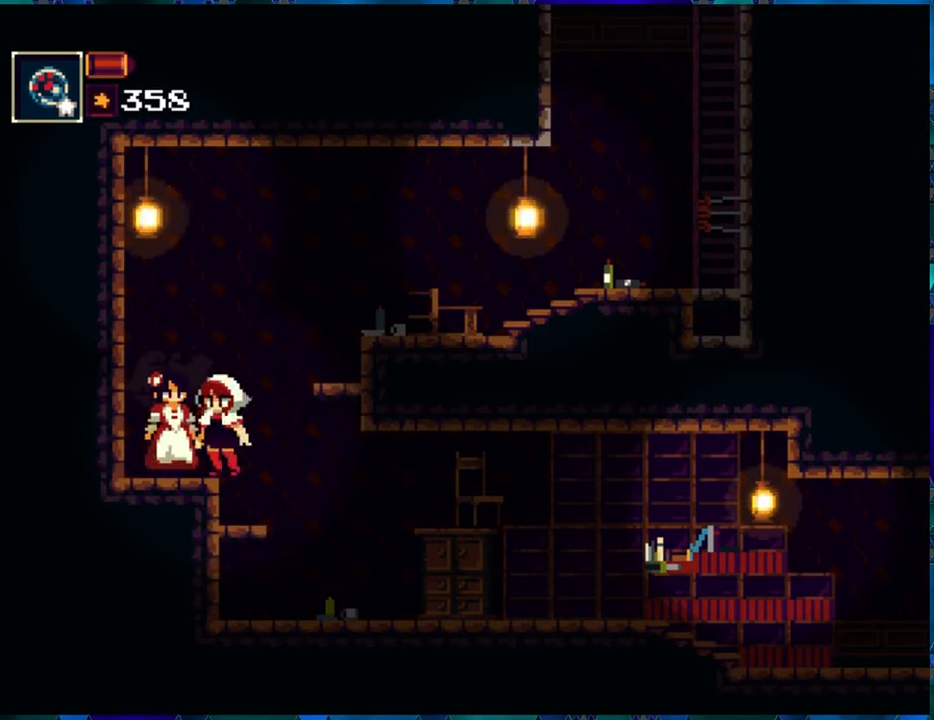
{"buttons": [], "left_stick": "center", "right_stick": "center", "events": []}
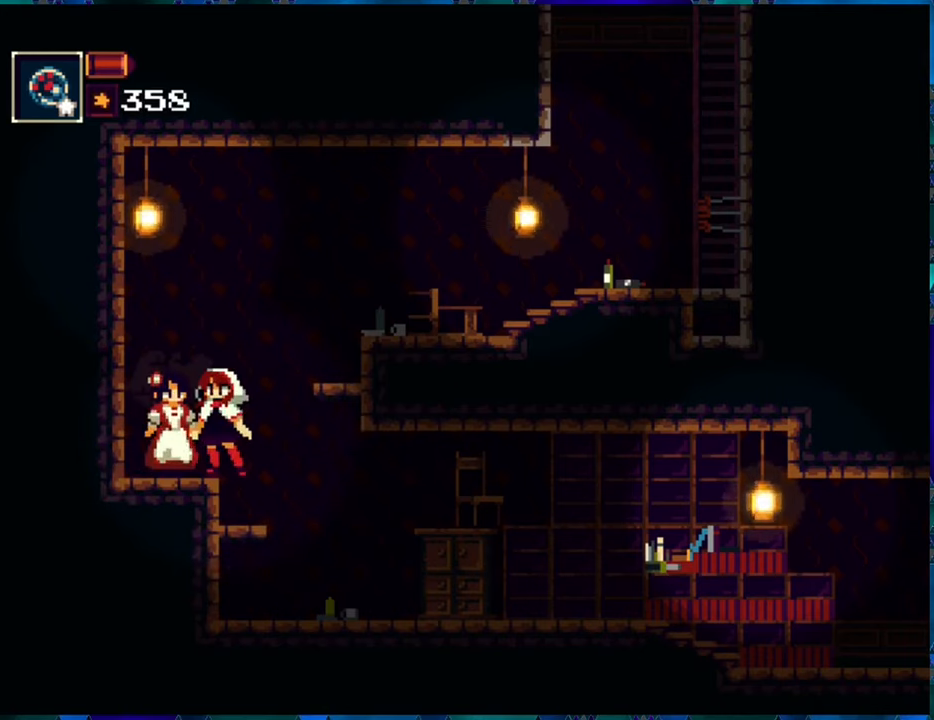
{"buttons": [], "left_stick": "center", "right_stick": "center", "events": []}
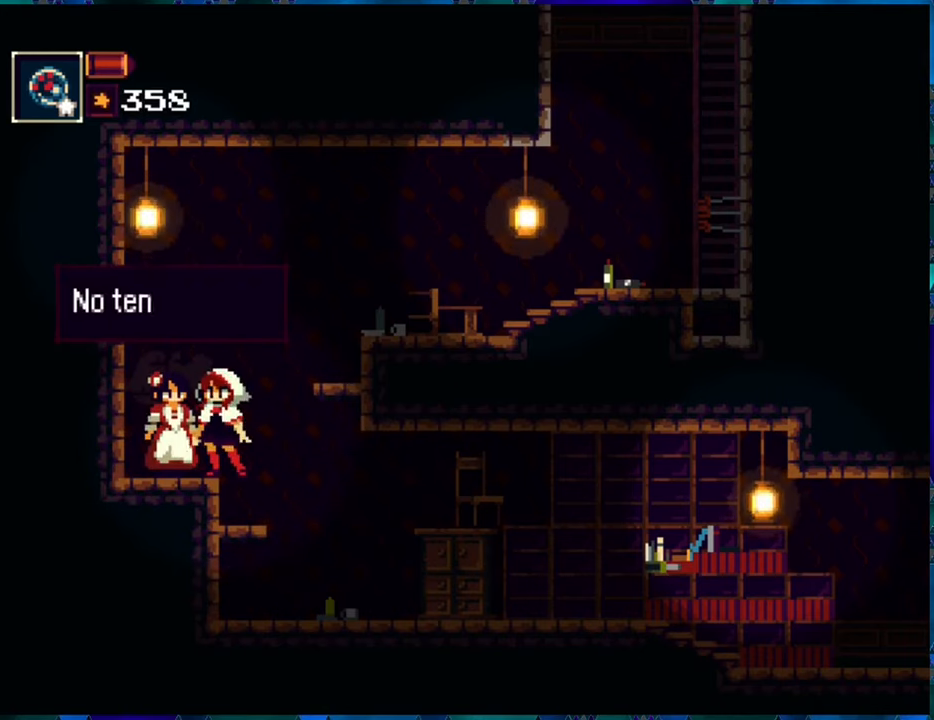
{"buttons": [], "left_stick": "center", "right_stick": "center", "events": []}
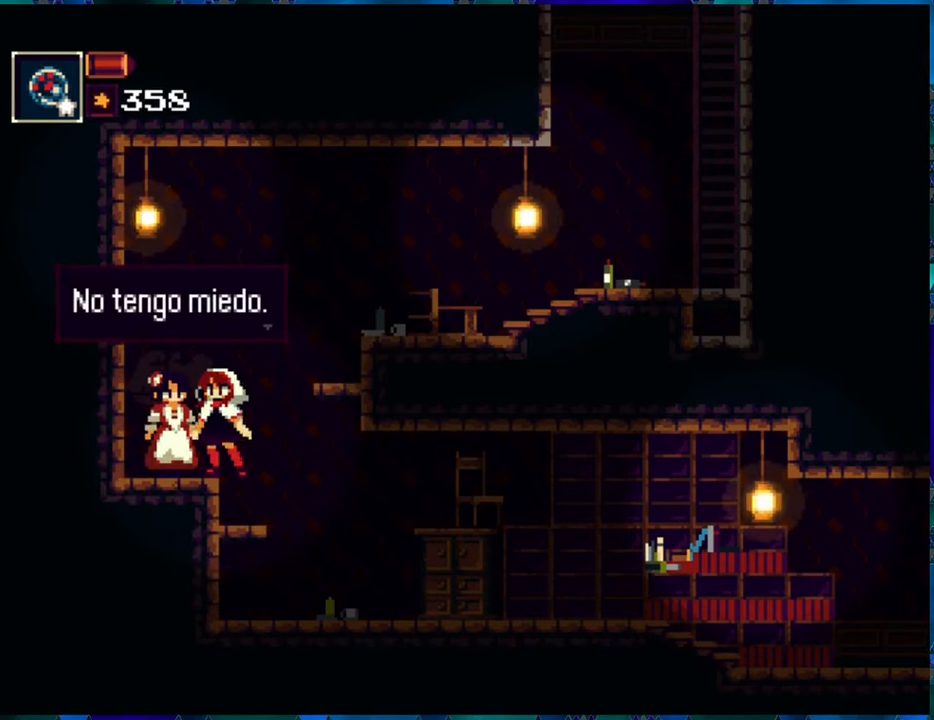
{"buttons": ["DPAD_RIGHT"], "left_stick": "center", "right_stick": "center", "events": [[233, "B", "down"], [317, "B", "up"], [383, "DPAD_RIGHT", "down"]]}
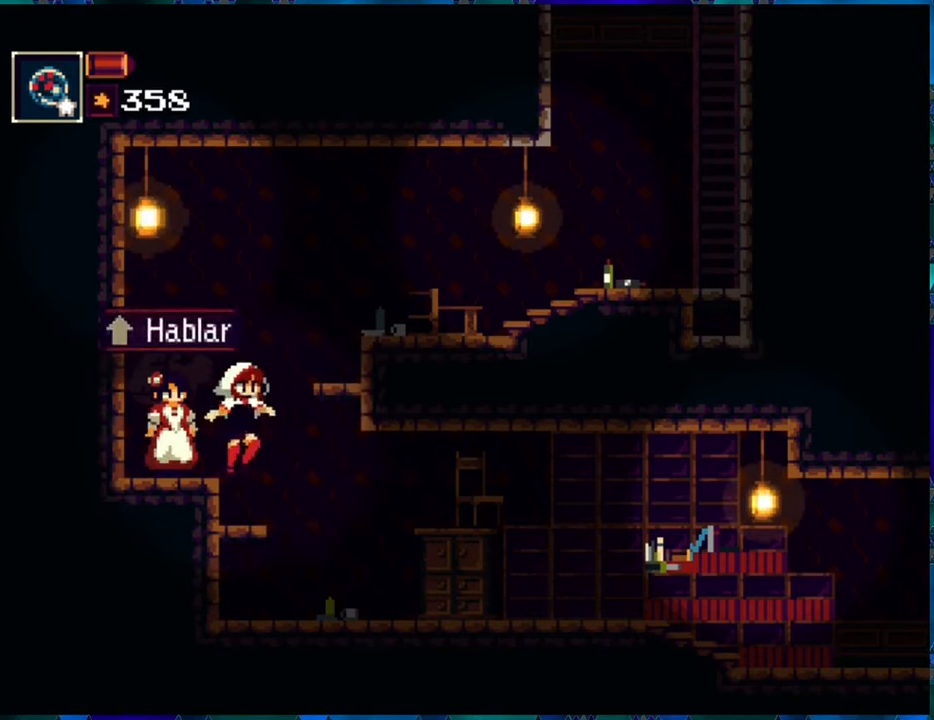
{"buttons": ["DPAD_RIGHT"], "left_stick": "center", "right_stick": "center", "events": []}
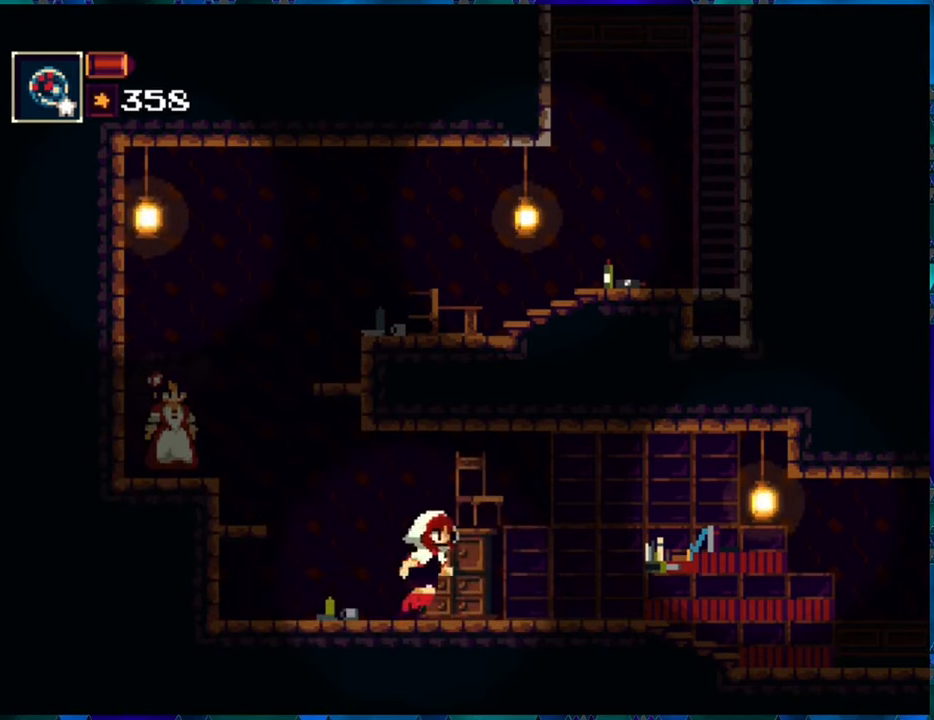
{"buttons": ["DPAD_RIGHT"], "left_stick": "center", "right_stick": "center", "events": []}
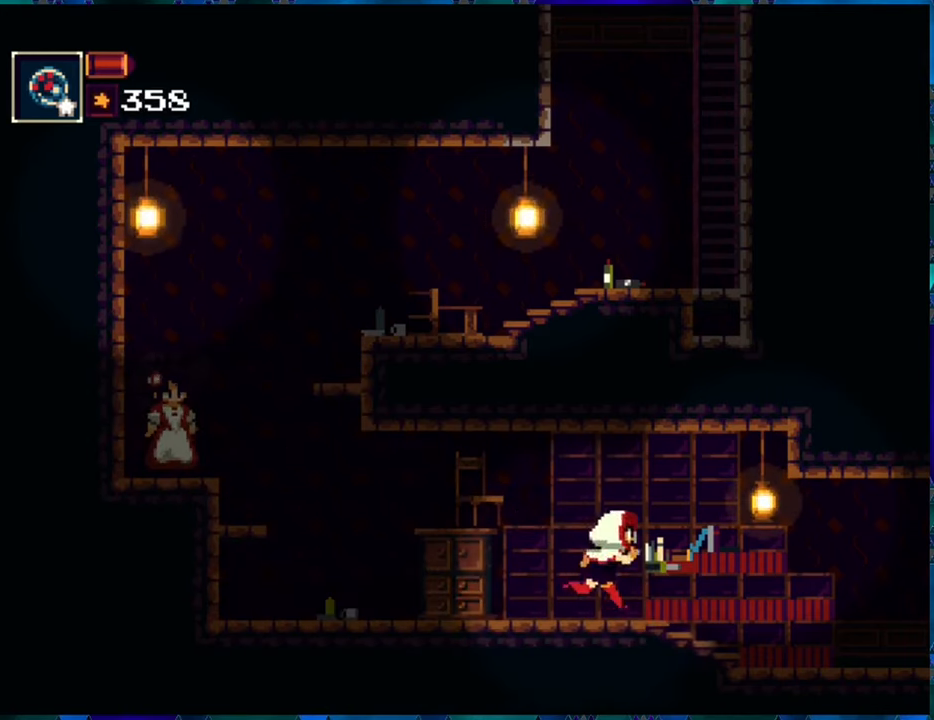
{"buttons": ["DPAD_RIGHT"], "left_stick": "center", "right_stick": "center", "events": []}
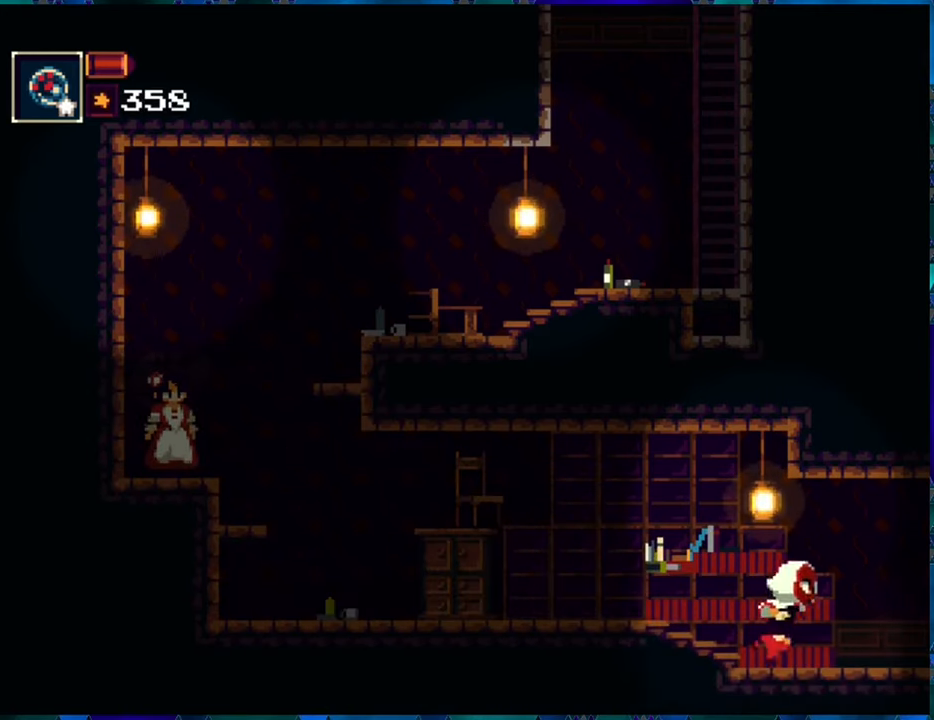
{"buttons": ["DPAD_RIGHT"], "left_stick": "center", "right_stick": "center", "events": []}
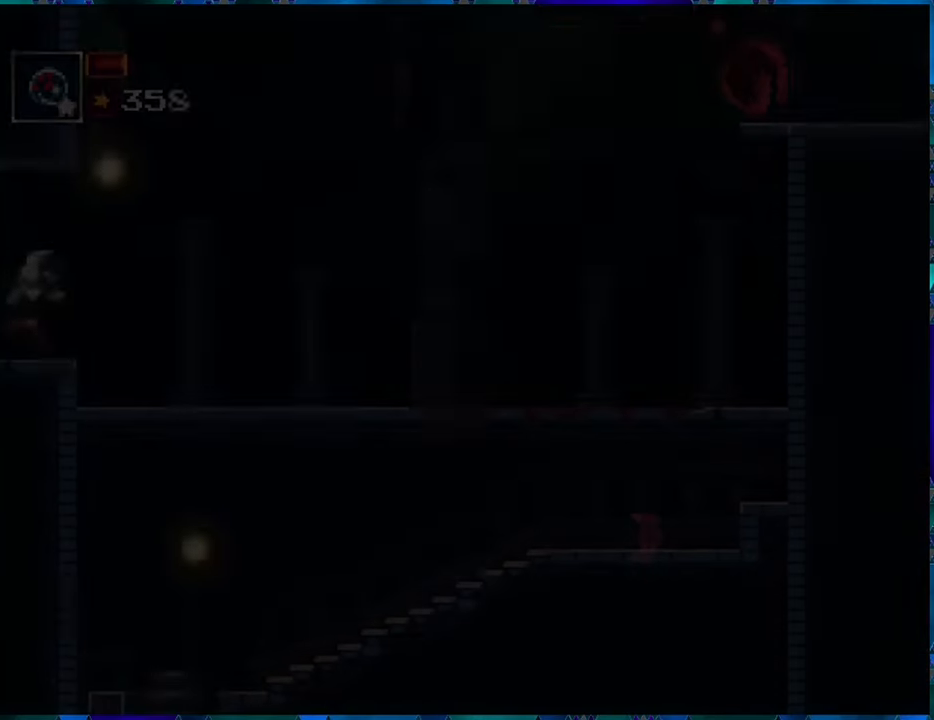
{"buttons": ["DPAD_RIGHT"], "left_stick": "center", "right_stick": "center", "events": [[100, "DPAD_RIGHT", "up"], [400, "DPAD_RIGHT", "down"]]}
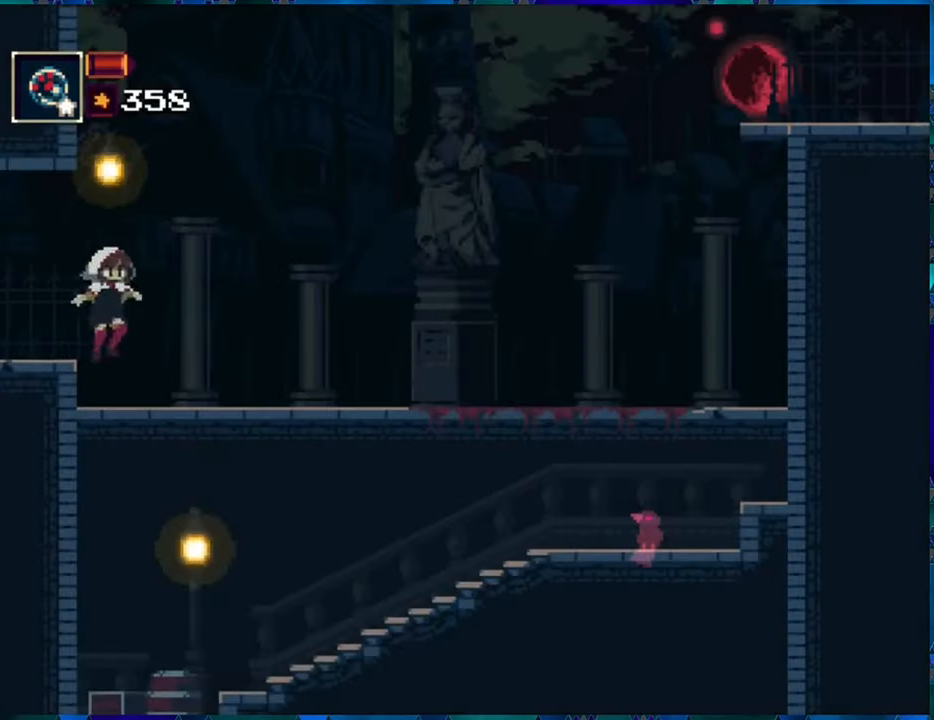
{"buttons": ["DPAD_RIGHT"], "left_stick": "center", "right_stick": "center", "events": []}
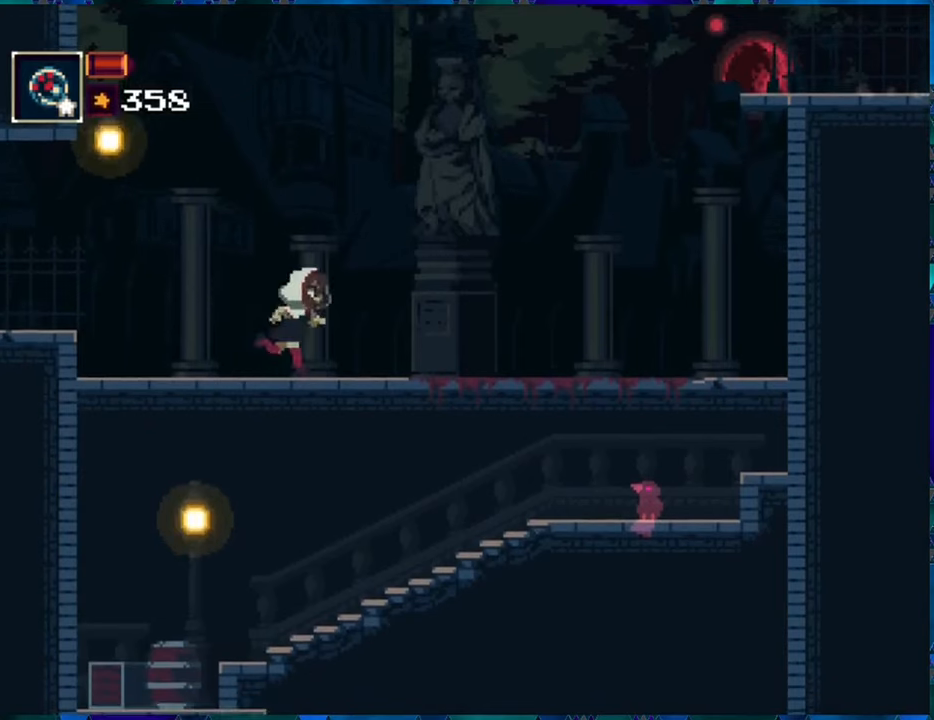
{"buttons": ["DPAD_RIGHT"], "left_stick": "center", "right_stick": "center", "events": []}
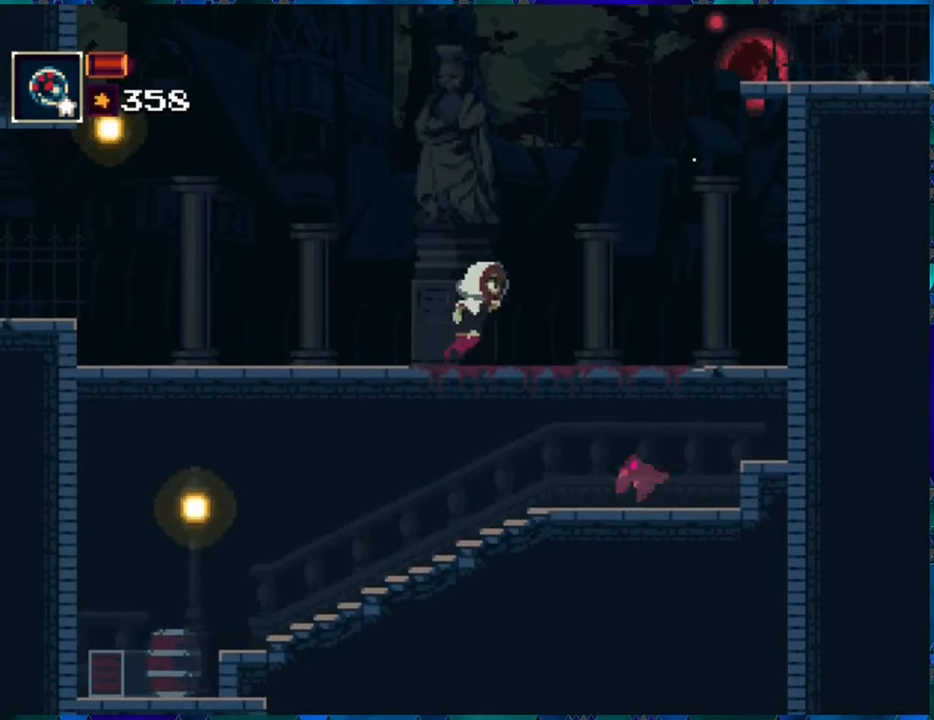
{"buttons": ["DPAD_RIGHT"], "left_stick": "center", "right_stick": "center", "events": []}
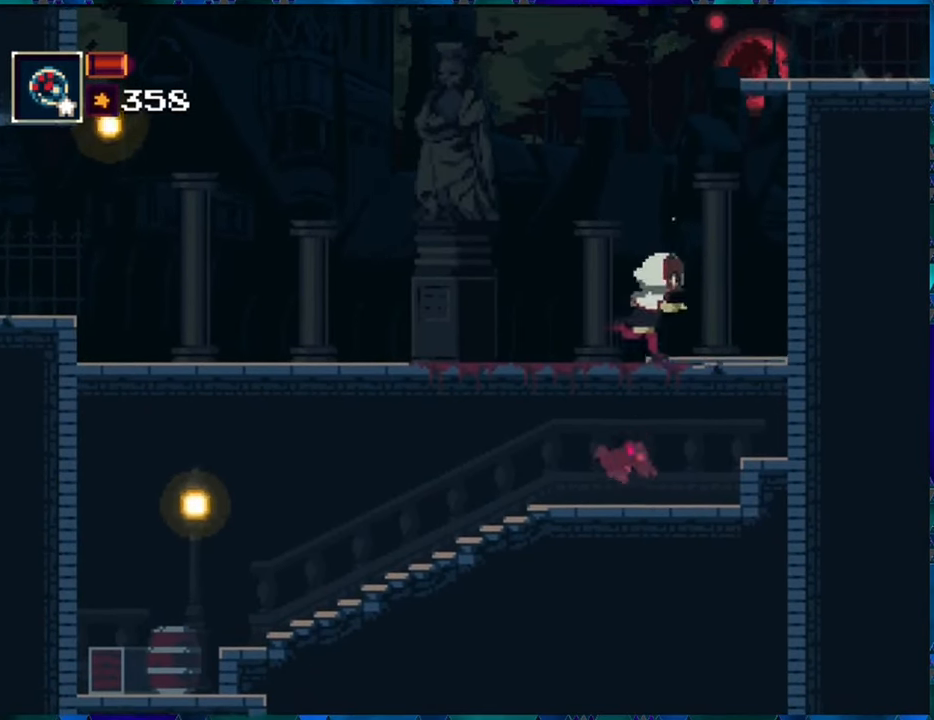
{"buttons": [], "left_stick": "center", "right_stick": "center", "events": [[267, "DPAD_RIGHT", "up"]]}
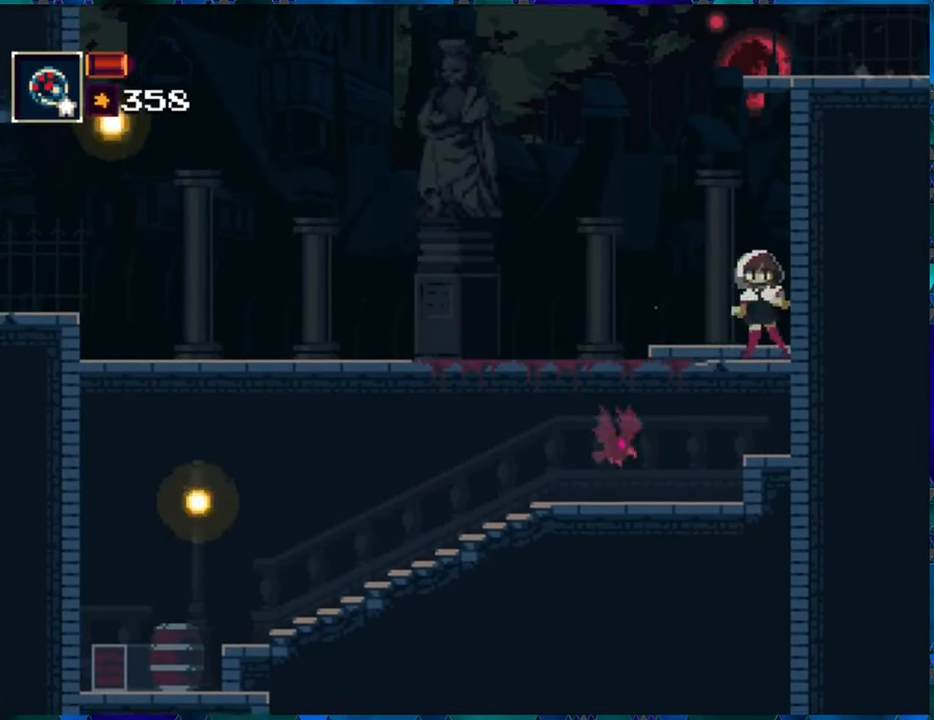
{"buttons": [], "left_stick": "center", "right_stick": "center", "events": [[184, "B", "down"], [300, "B", "up"]]}
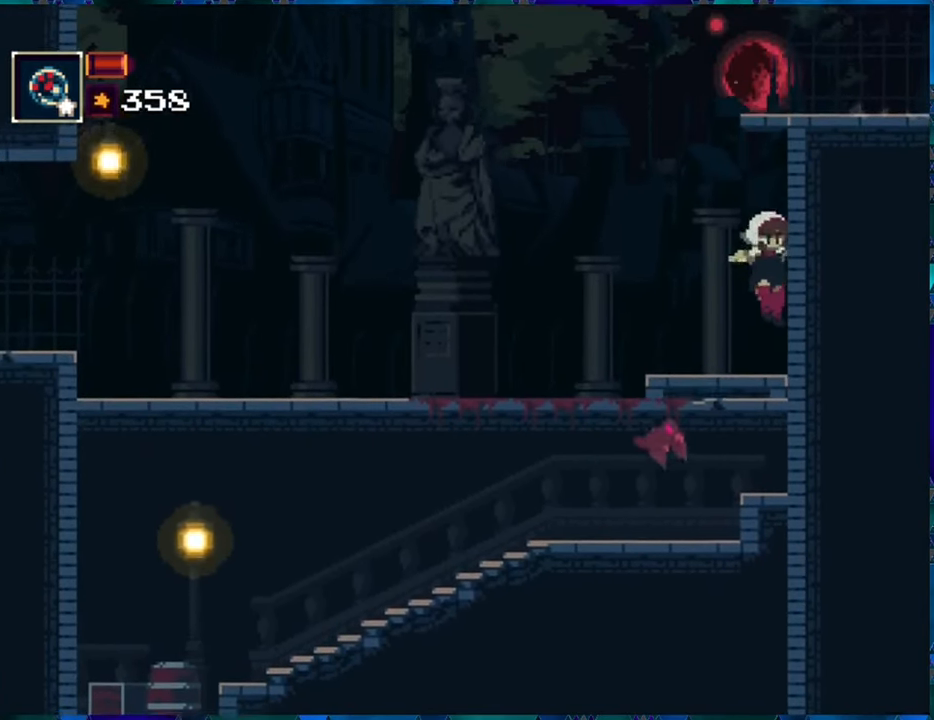
{"buttons": [], "left_stick": "center", "right_stick": "center", "events": []}
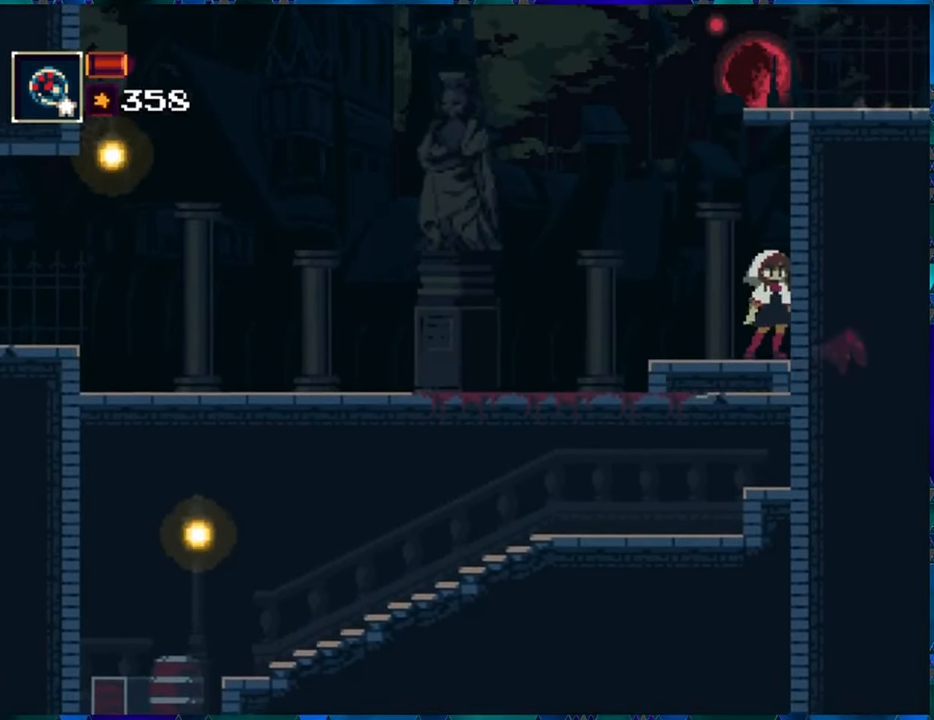
{"buttons": [], "left_stick": "center", "right_stick": "center", "events": []}
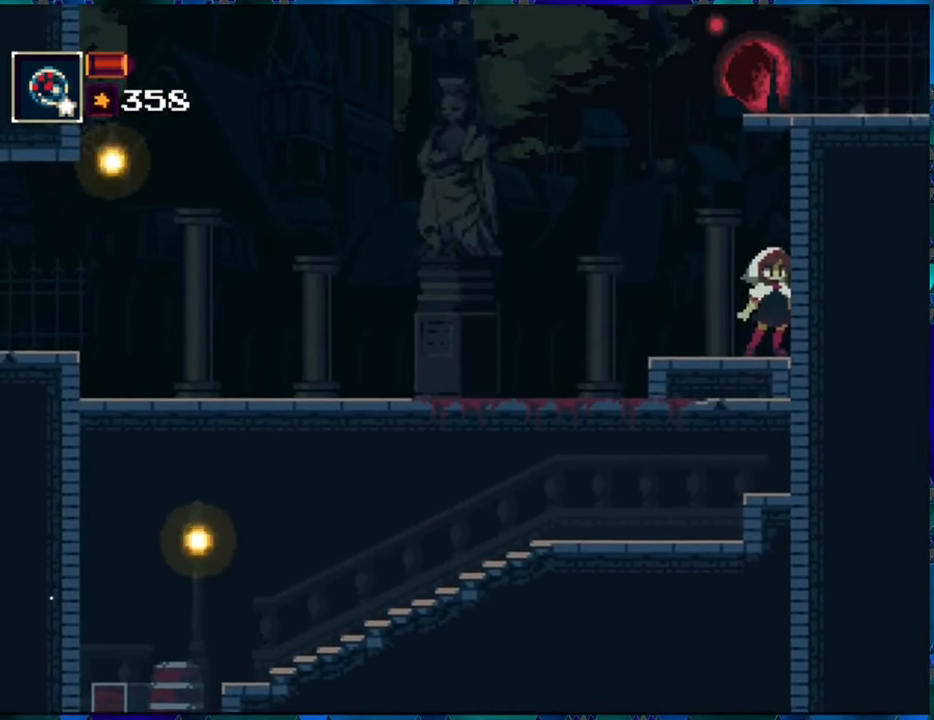
{"buttons": [], "left_stick": "center", "right_stick": "center", "events": []}
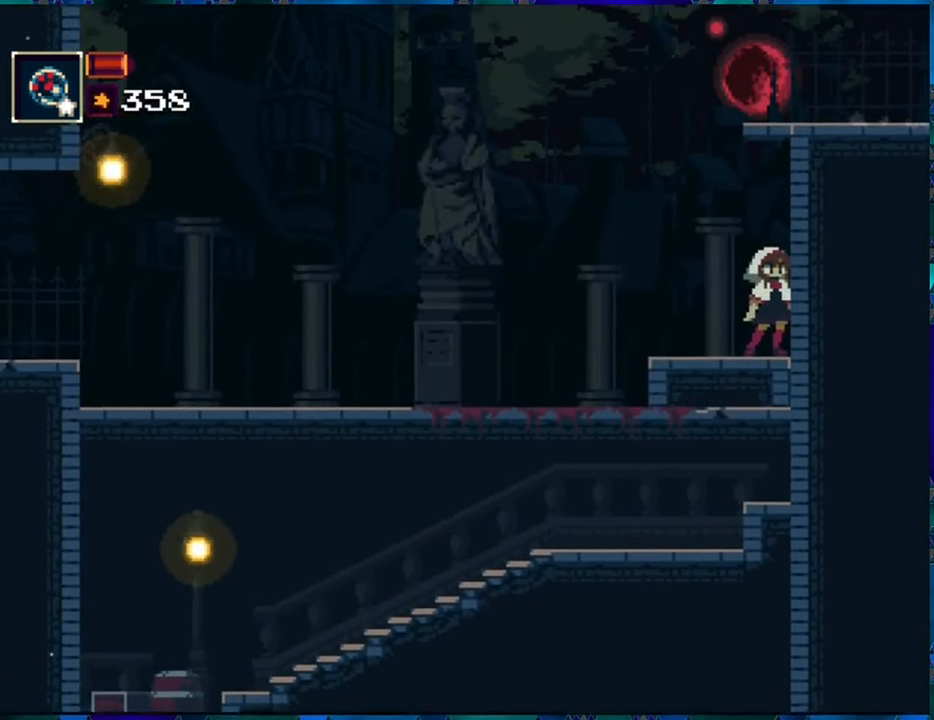
{"buttons": [], "left_stick": "center", "right_stick": "center", "events": []}
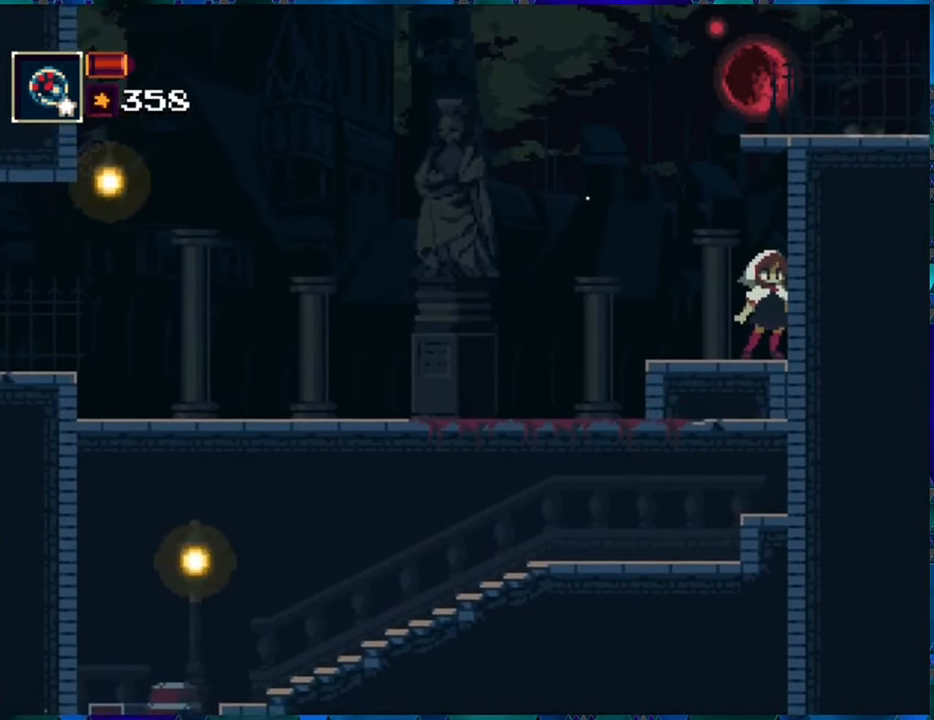
{"buttons": [], "left_stick": "center", "right_stick": "center", "events": []}
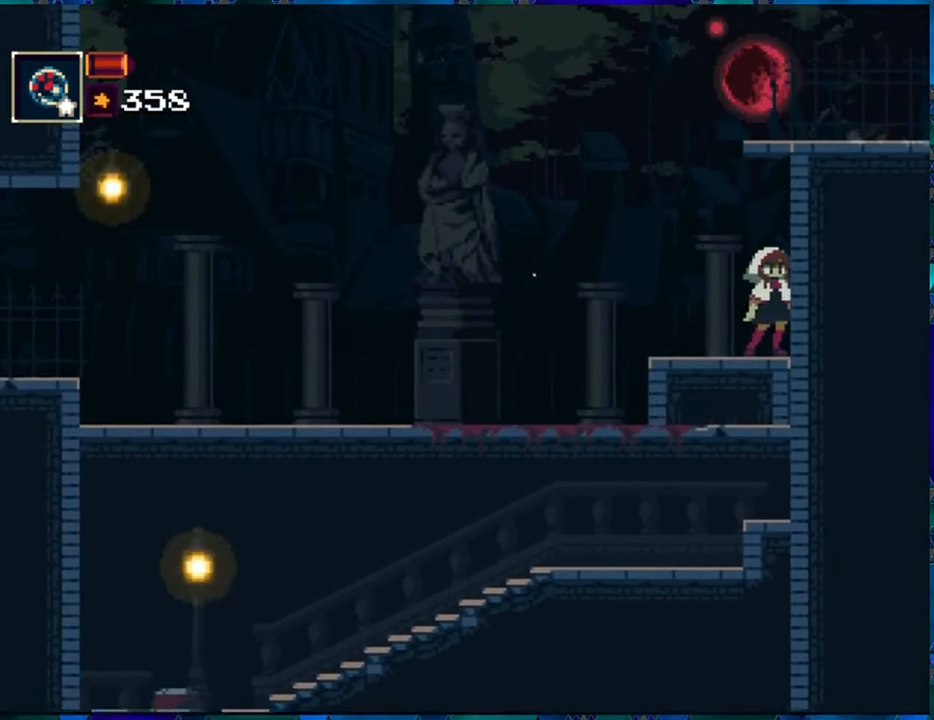
{"buttons": ["DPAD_LEFT"], "left_stick": "center", "right_stick": "center", "events": [[400, "DPAD_LEFT", "down"]]}
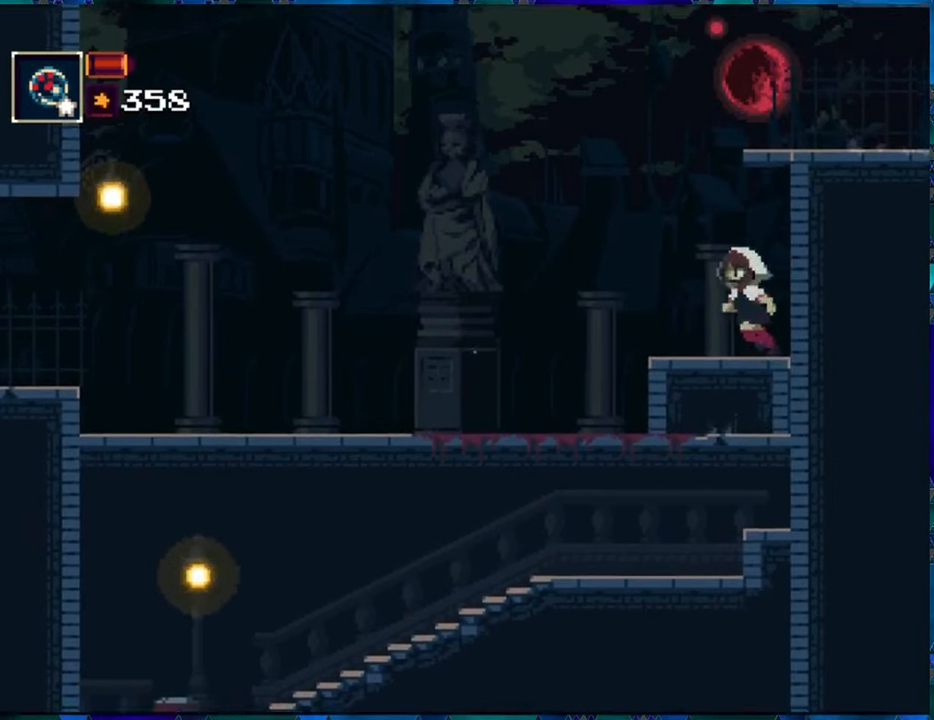
{"buttons": [], "left_stick": "center", "right_stick": "center", "events": [[16, "DPAD_LEFT", "up"]]}
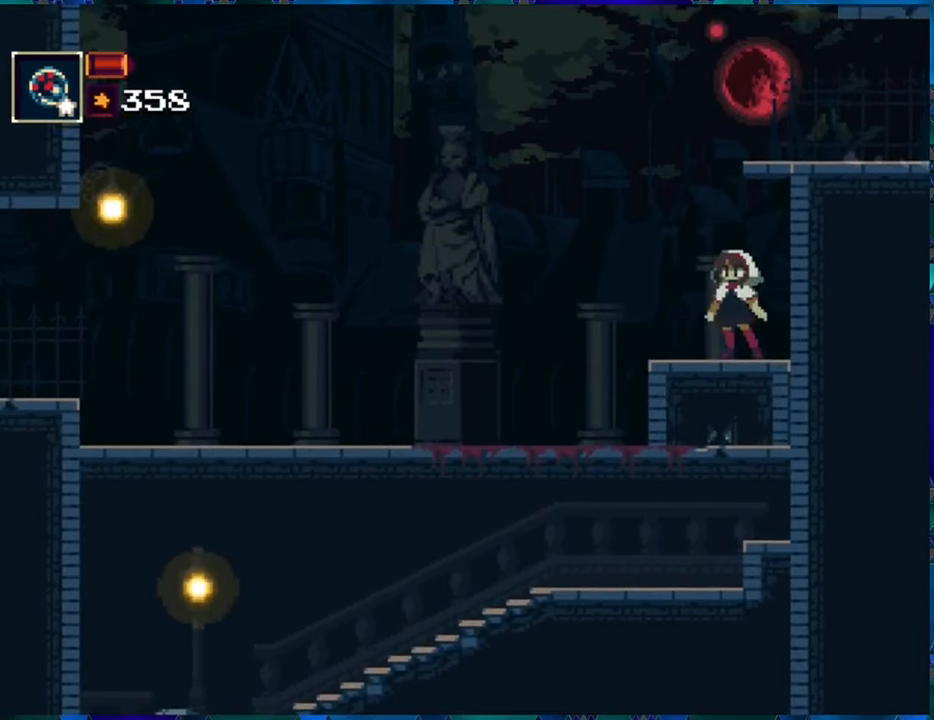
{"buttons": [], "left_stick": "center", "right_stick": "center", "events": []}
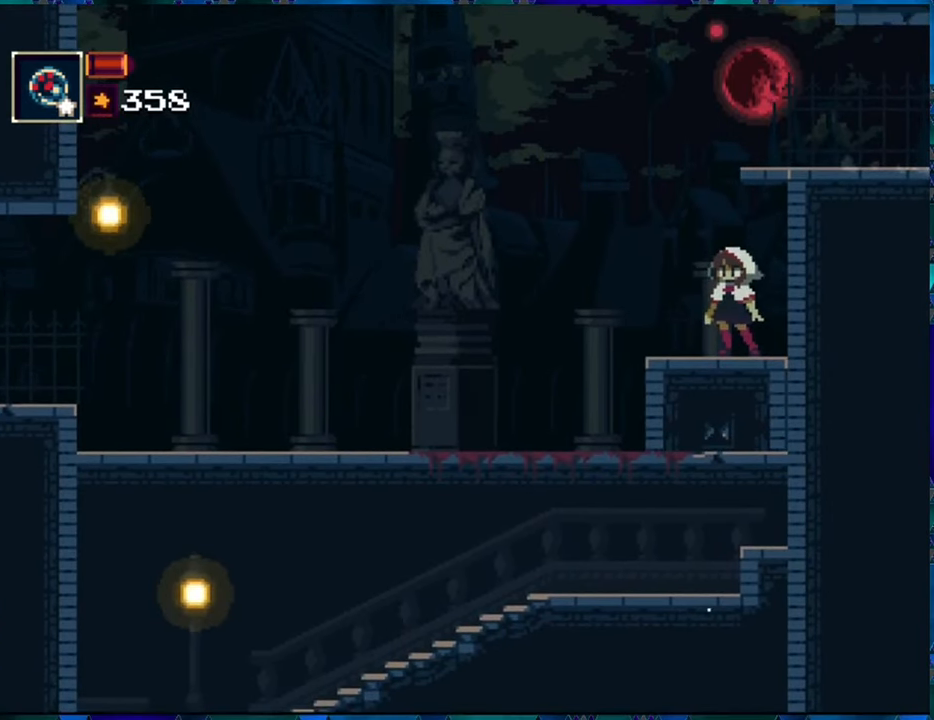
{"buttons": [], "left_stick": "center", "right_stick": "center", "events": []}